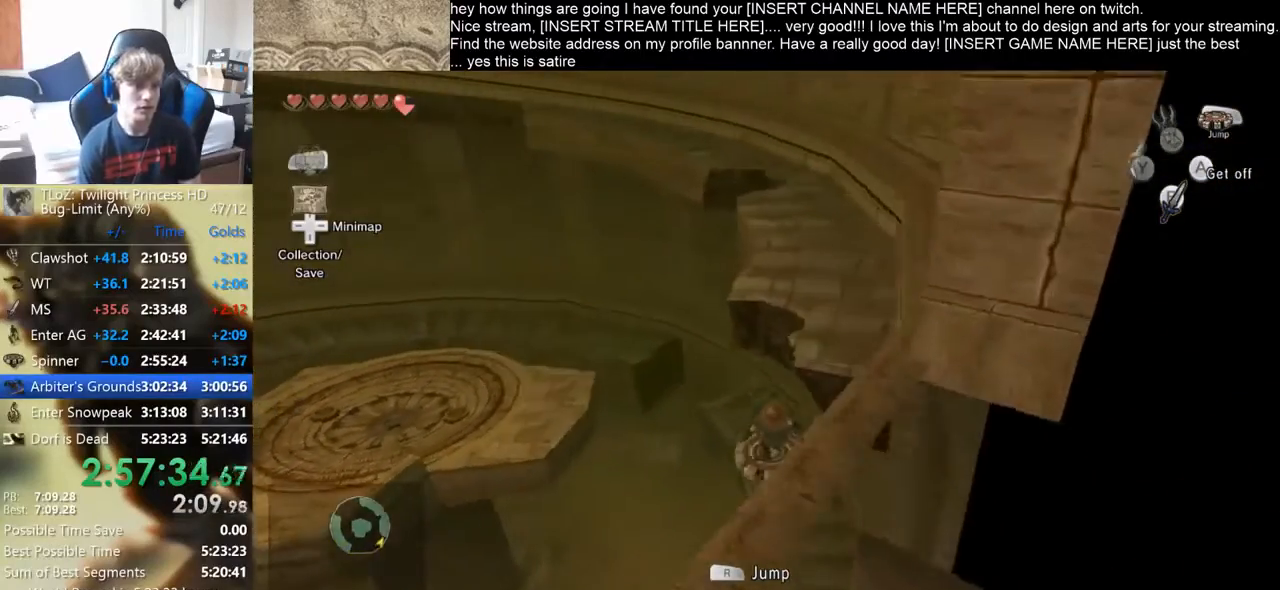
Gameplay with a controller (Xbox layout); each line is a JSON object with the inputs held at the frame after it. "events" lists button and stick changes between this image and that frame as [ms after this image, input, new state], when the widget could be followed in between. Not read: L3 R3.
{"buttons": [], "left_stick": "up-left", "right_stick": "center", "events": [[267, "left_stick", "up-left"]]}
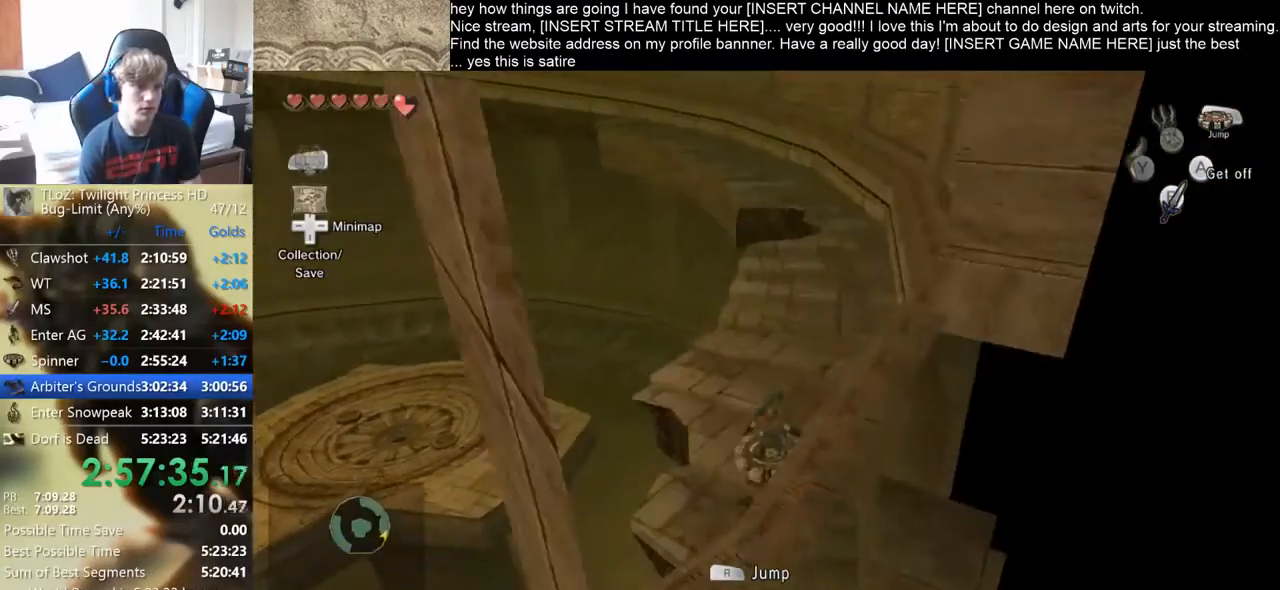
{"buttons": [], "left_stick": "up-left", "right_stick": "center", "events": []}
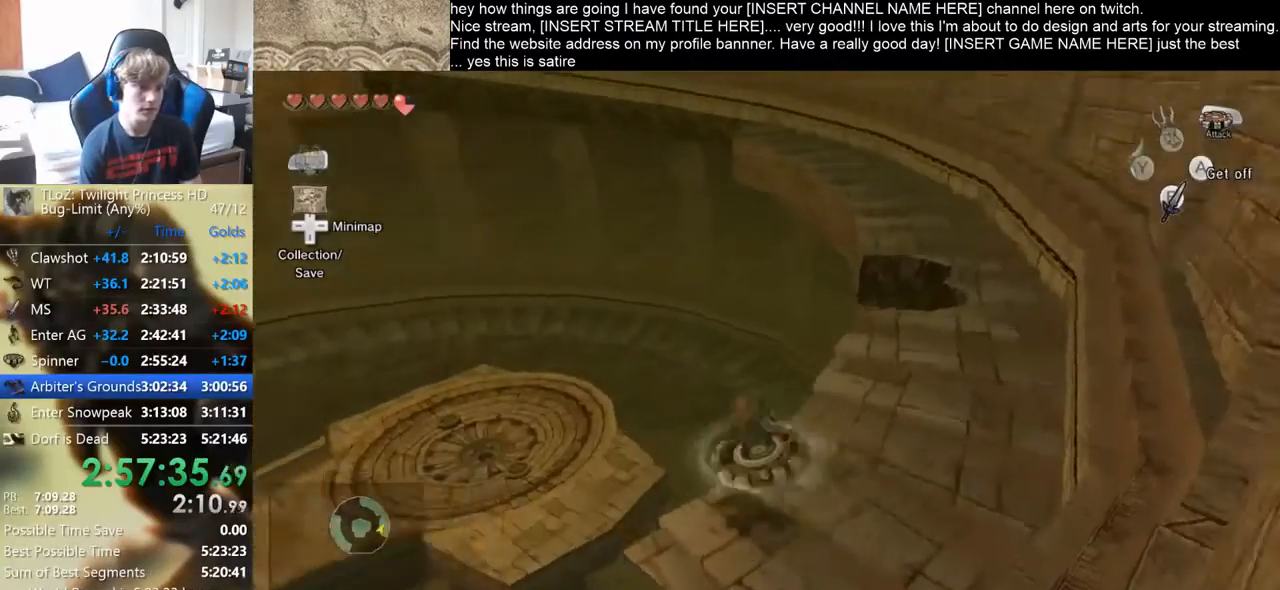
{"buttons": [], "left_stick": "up-left", "right_stick": "center", "events": []}
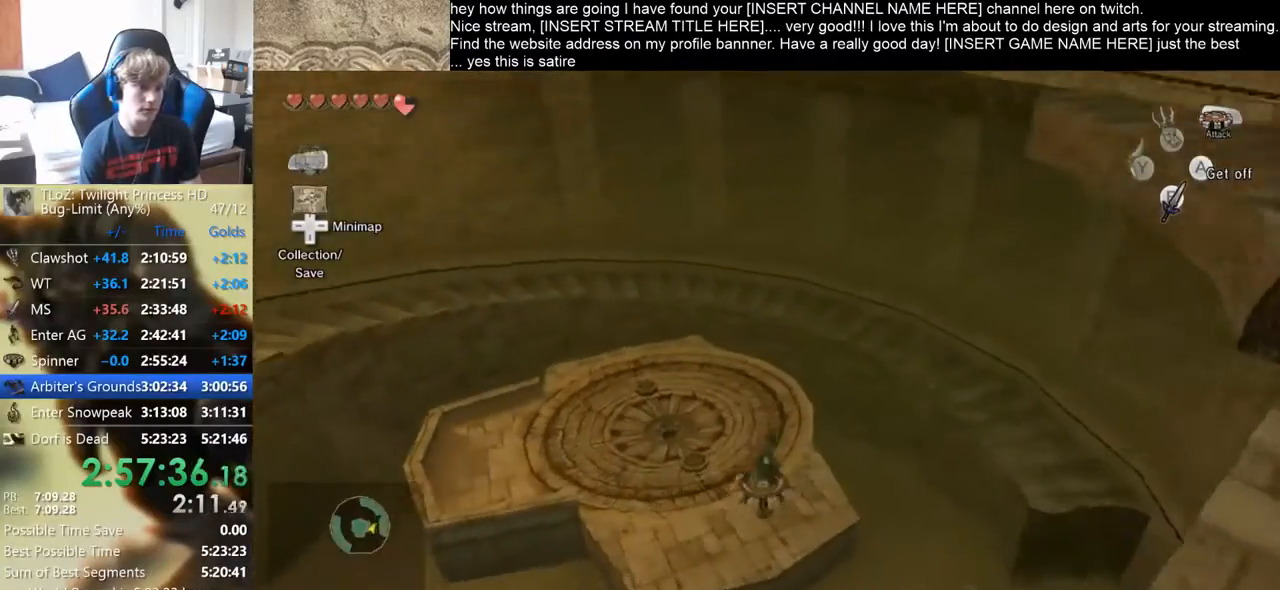
{"buttons": [], "left_stick": "up", "right_stick": "center", "events": [[67, "left_stick", "up"]]}
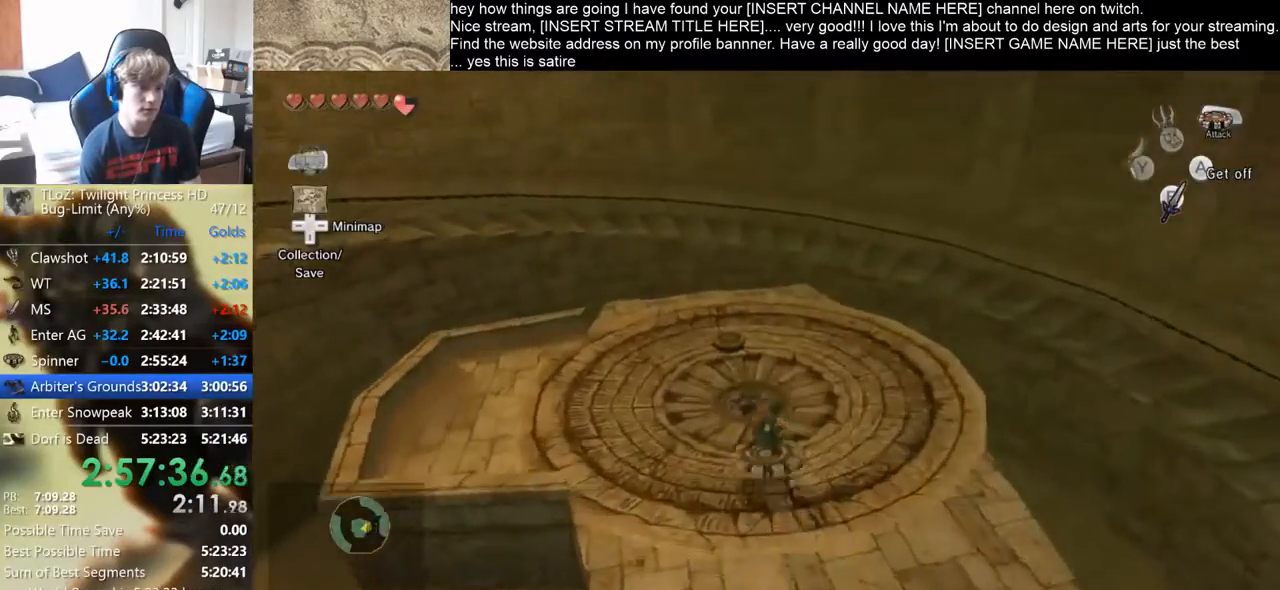
{"buttons": [], "left_stick": "center", "right_stick": "center", "events": [[267, "left_stick", "center"]]}